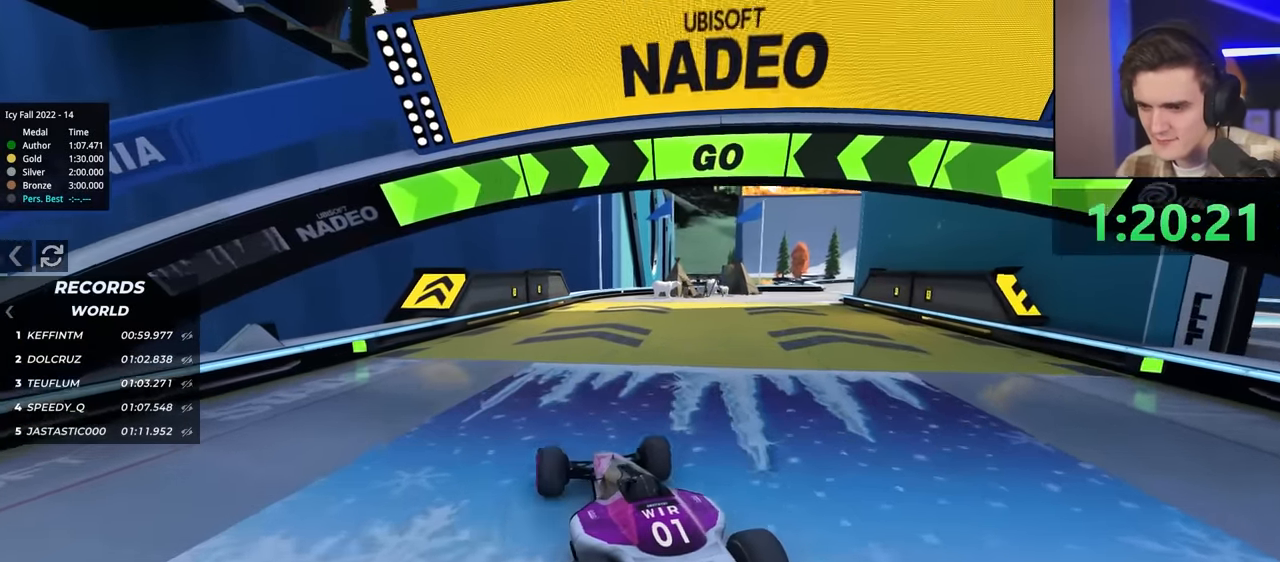
Gameplay with keyboard; each line is a JSON object with the keys held at the frame after it. "events" lists presses ("down") and releases ("up") of "brake", "down", "left", "right" and "up" between this image and that frame as [ms after this image, input, new state], when the widget could be followed in between. No other keys are recorded. Mouse input is not recorded. Key names are as the overlay labels them; some are game actions (e.g. jump) rather than physical keys.
{"keys": ["up"], "events": [[166, "right", "up"], [400, "right", "down"], [500, "right", "up"]]}
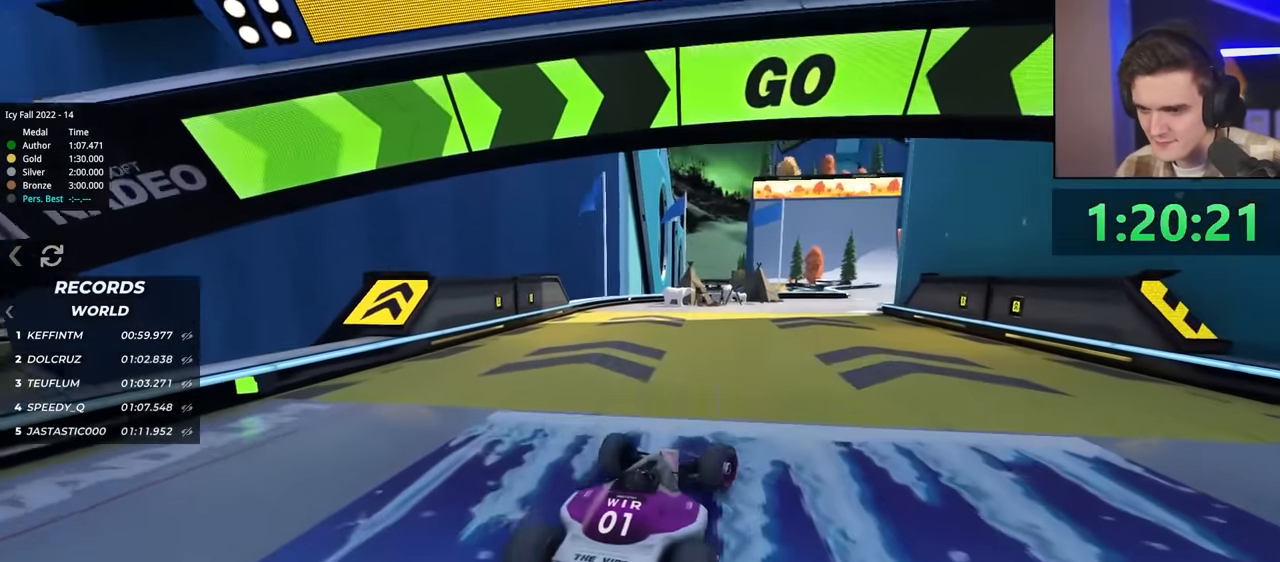
{"keys": ["left", "up"], "events": [[133, "left", "down"], [283, "left", "up"], [467, "left", "down"]]}
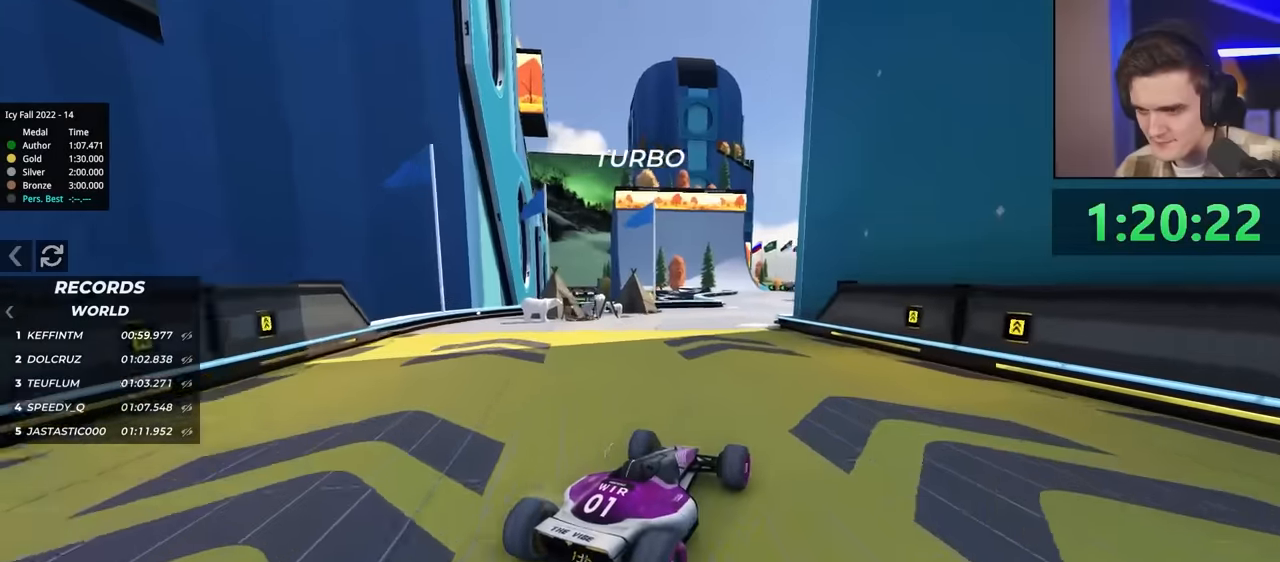
{"keys": ["up"], "events": [[100, "left", "up"], [200, "left", "down"], [383, "left", "up"]]}
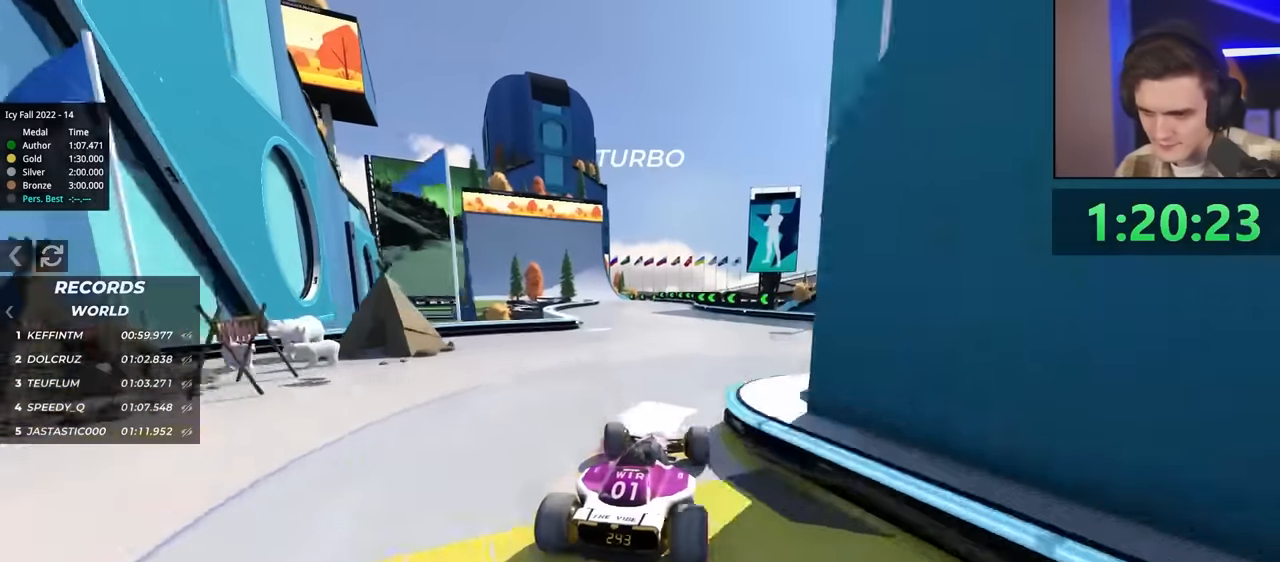
{"keys": ["left", "up"], "events": [[33, "left", "down"]]}
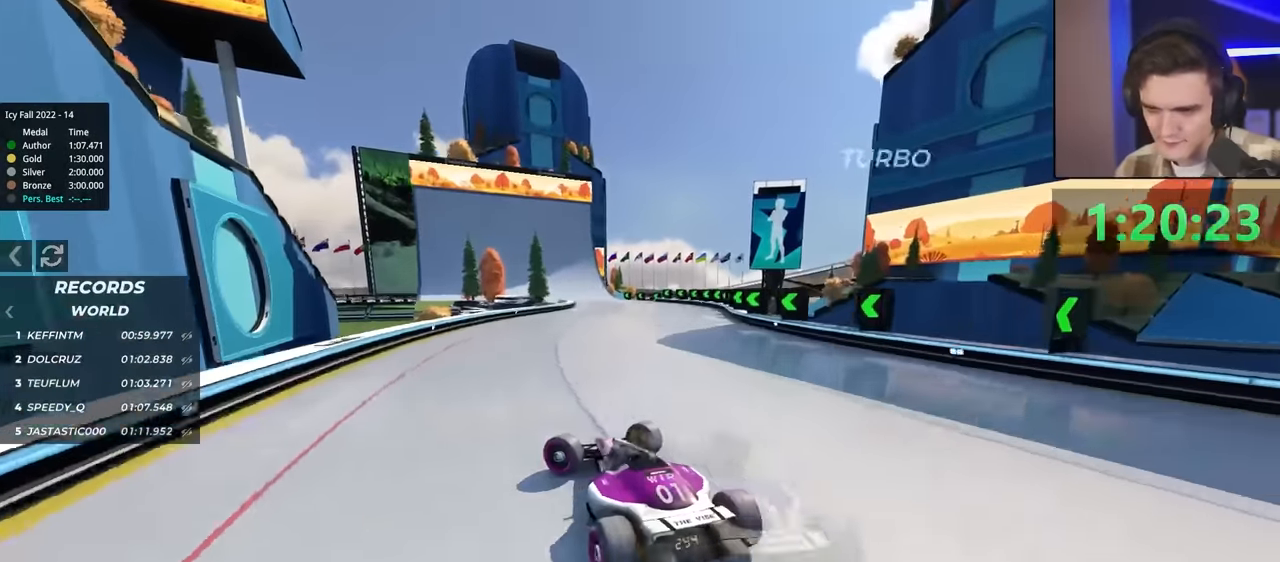
{"keys": ["right", "up"], "events": [[50, "left", "up"], [133, "right", "down"]]}
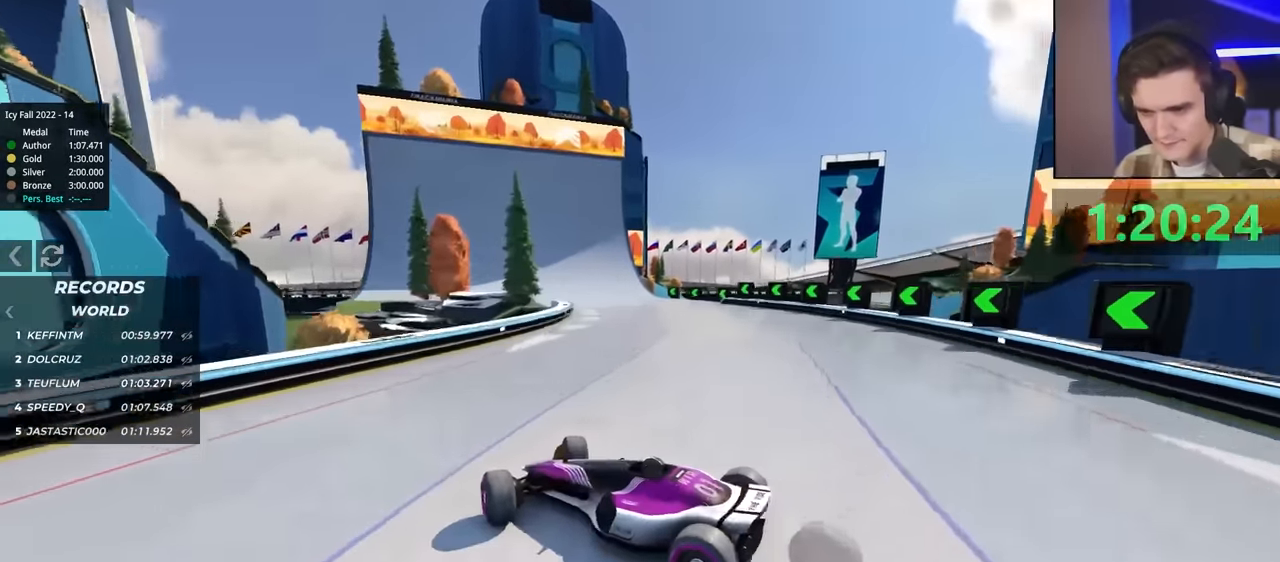
{"keys": ["right", "up"], "events": []}
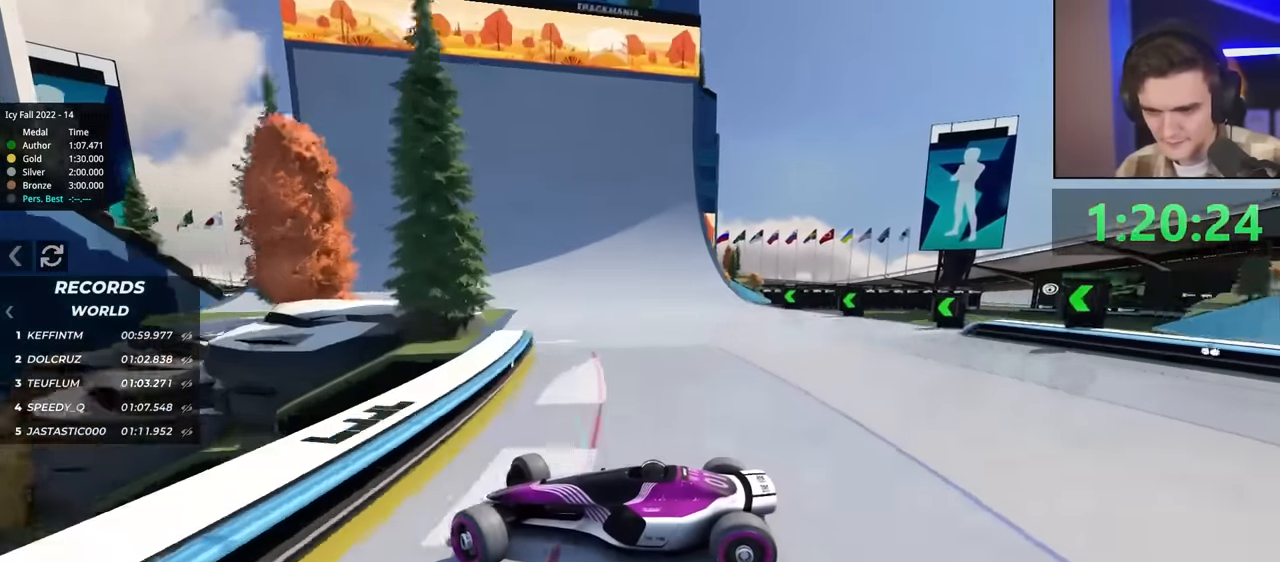
{"keys": ["right", "up"], "events": []}
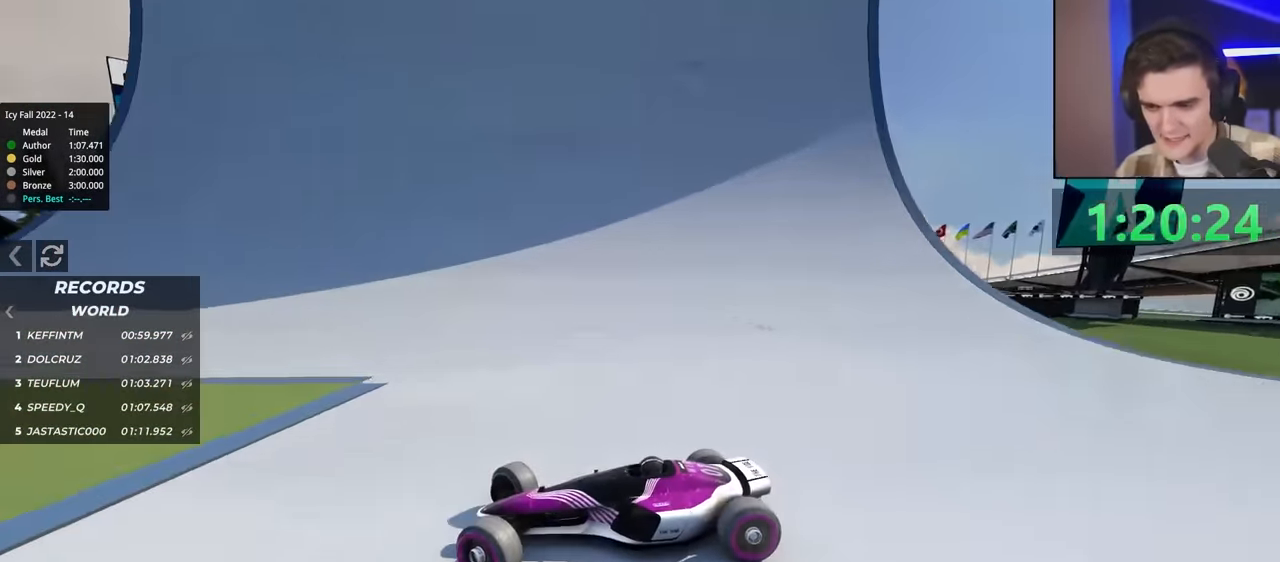
{"keys": ["brake", "right", "up"], "events": [[433, "brake", "down"]]}
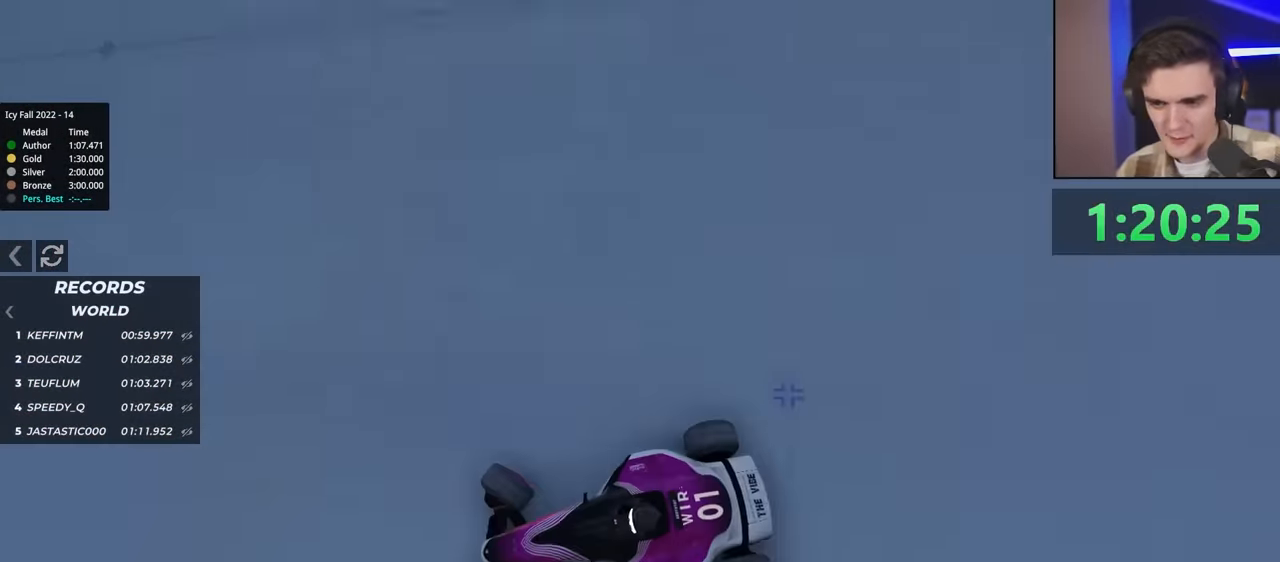
{"keys": ["right", "up"], "events": [[33, "brake", "up"]]}
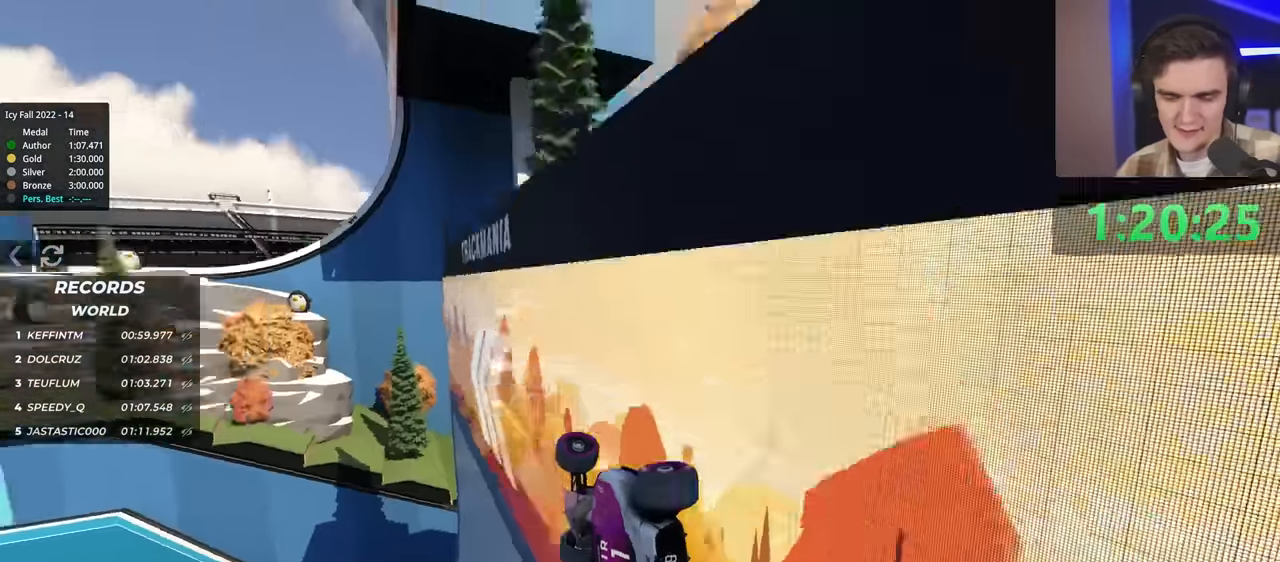
{"keys": ["left", "up"], "events": [[133, "right", "up"], [183, "left", "down"]]}
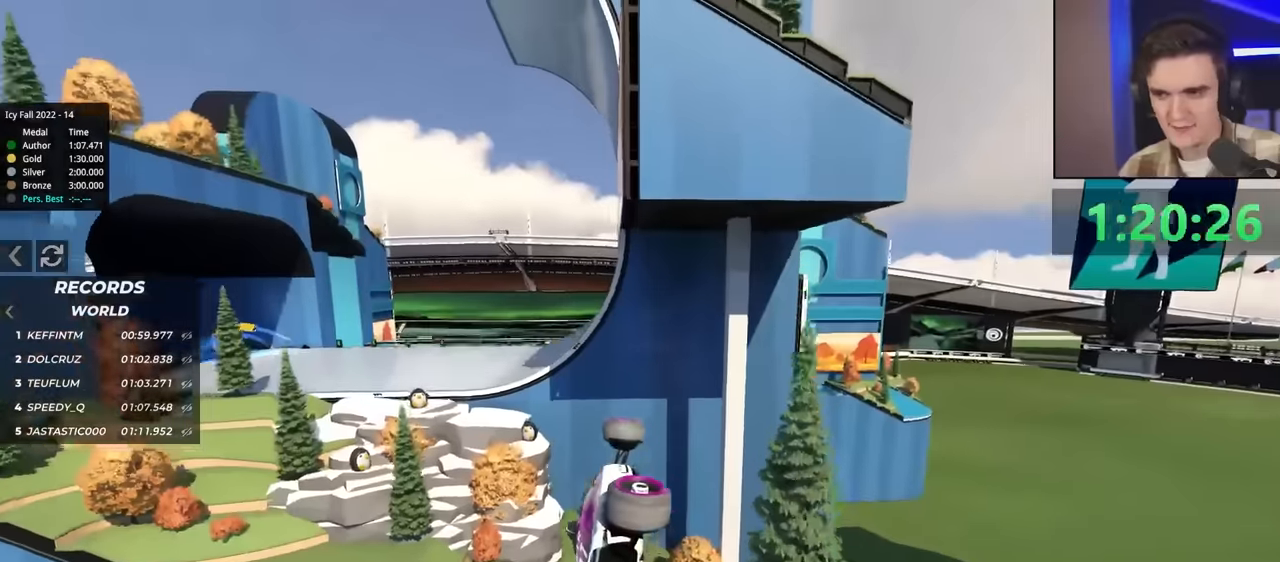
{"keys": ["left", "up"], "events": []}
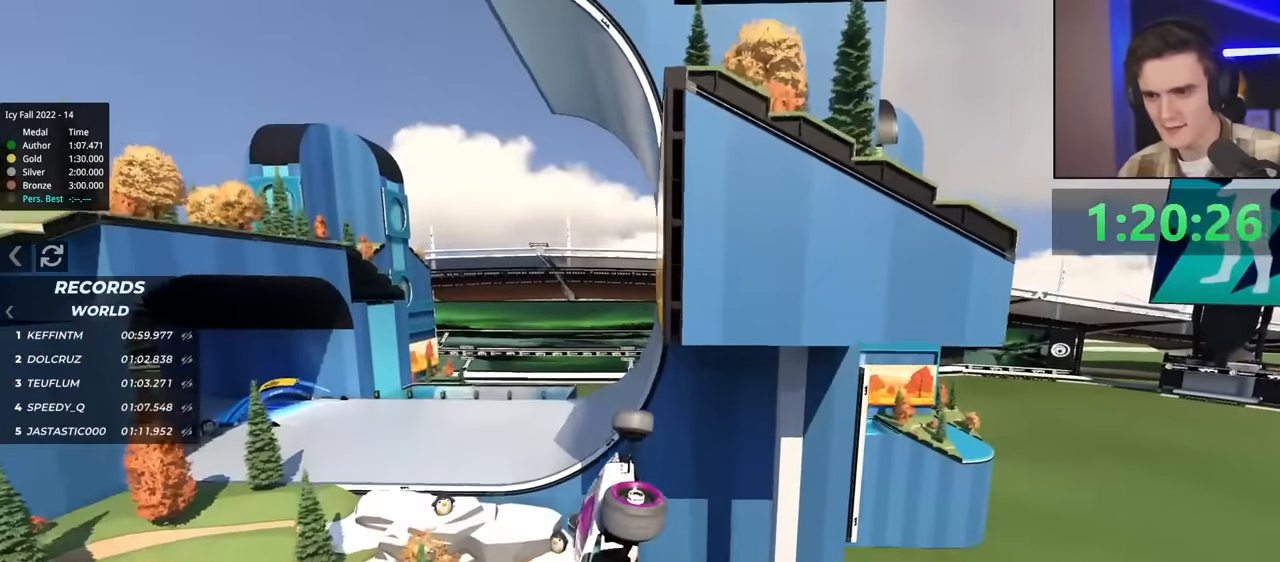
{"keys": ["right", "up"], "events": [[450, "left", "up"], [450, "right", "down"]]}
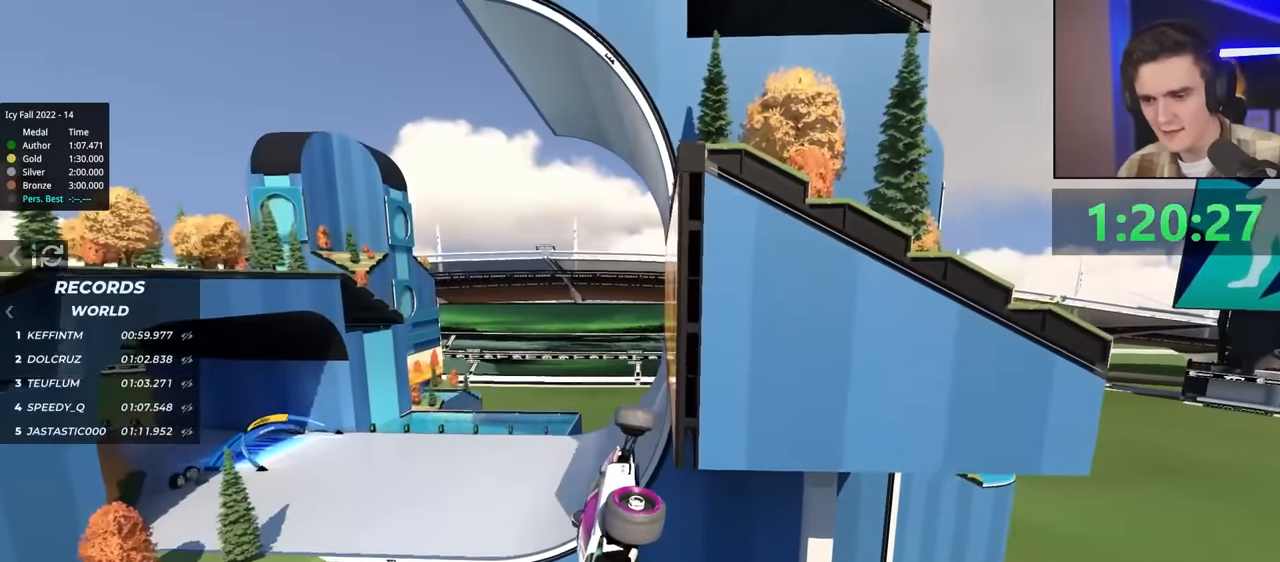
{"keys": ["left", "up"], "events": [[50, "right", "up"], [283, "left", "down"]]}
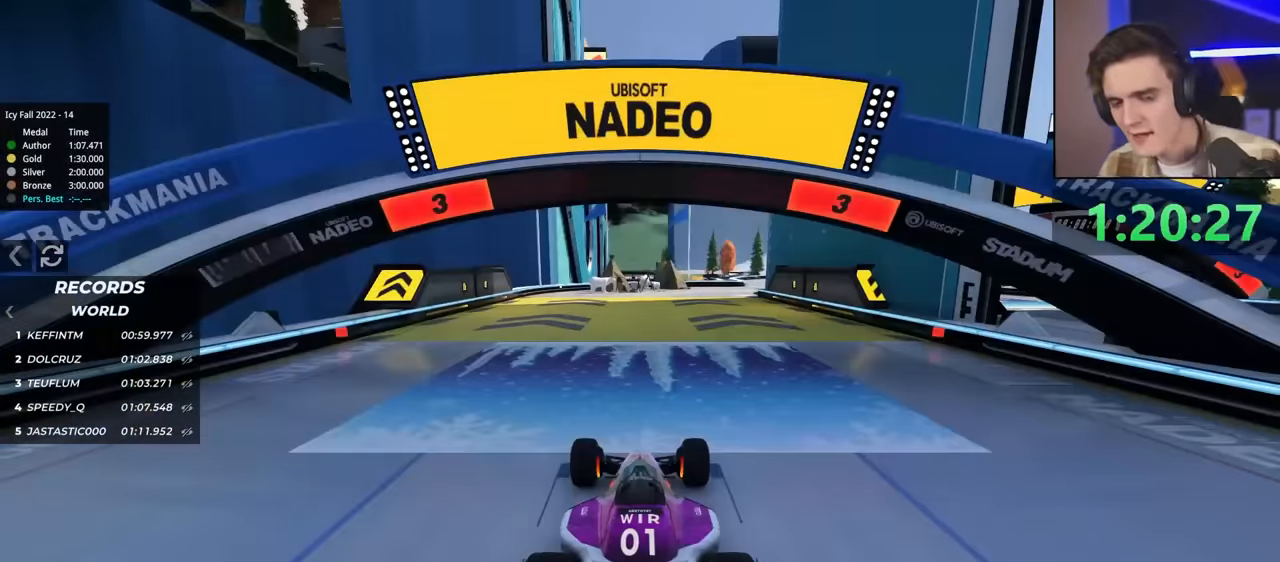
{"keys": ["left", "up"], "events": []}
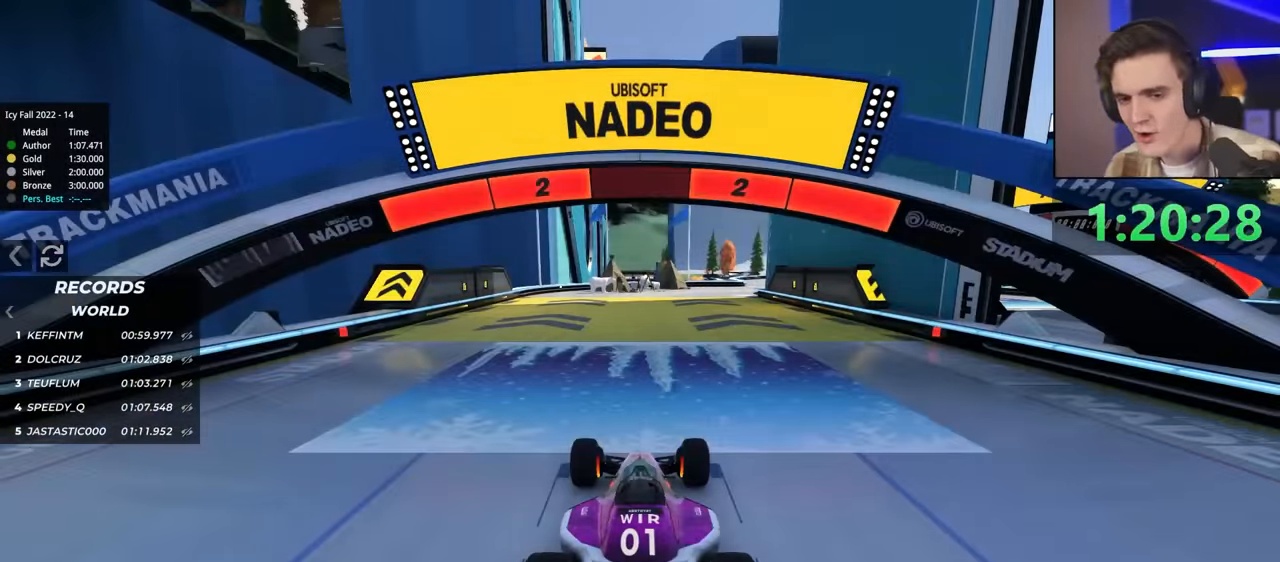
{"keys": ["left", "up"], "events": []}
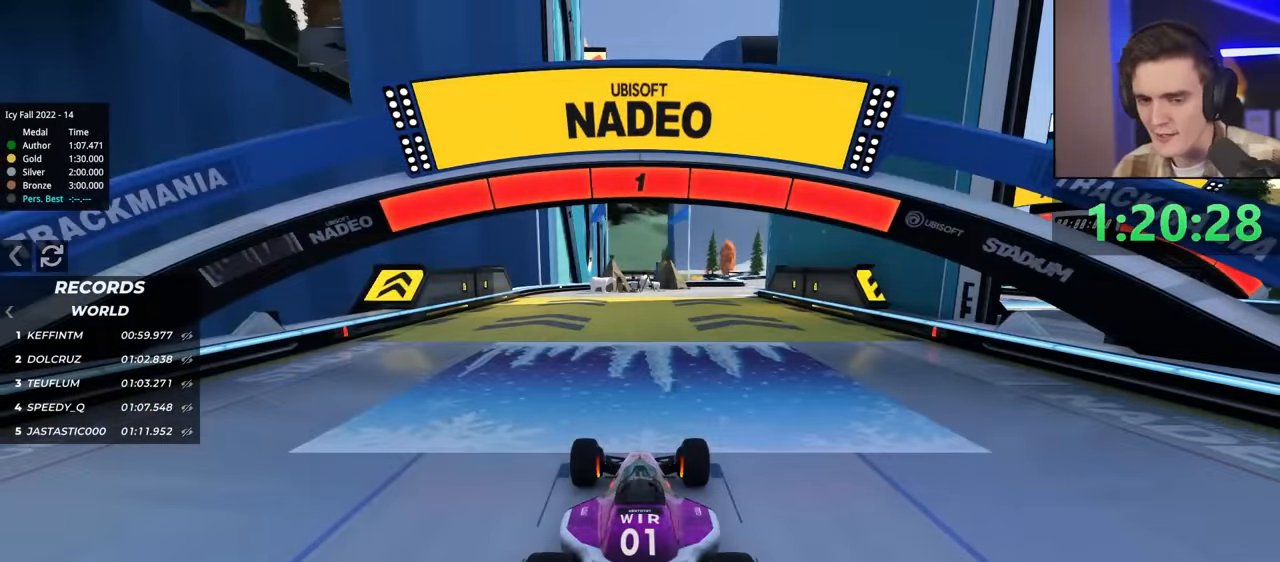
{"keys": ["up"], "events": [[450, "left", "up"]]}
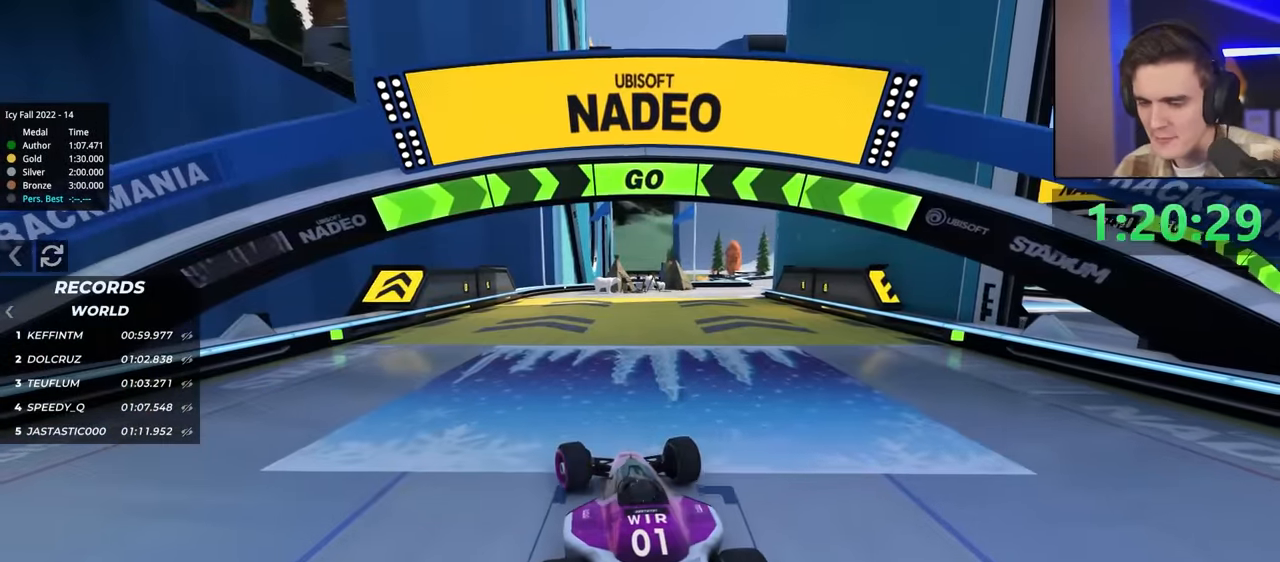
{"keys": ["up"], "events": [[333, "right", "down"], [467, "right", "up"]]}
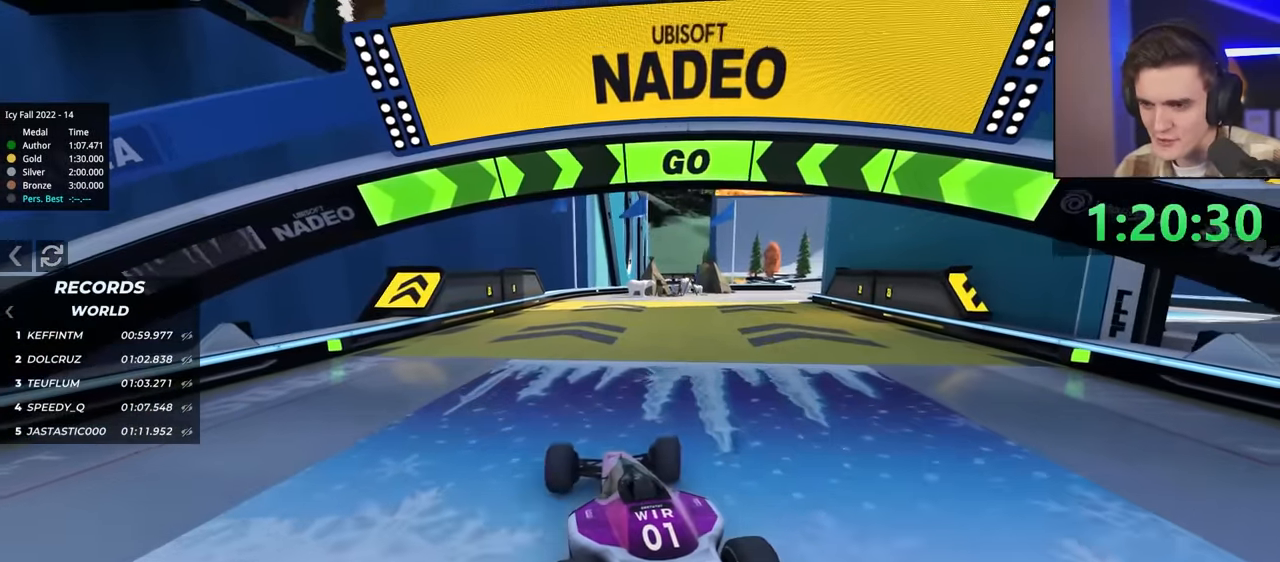
{"keys": ["up"], "events": [[100, "right", "down"], [300, "right", "up"]]}
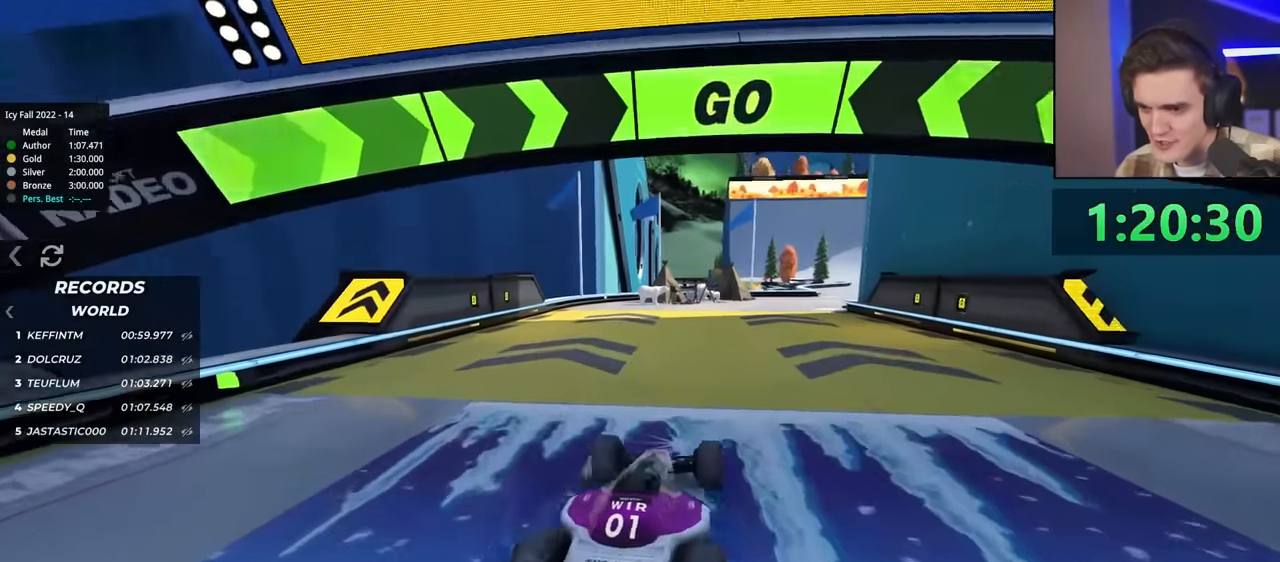
{"keys": ["up"], "events": [[267, "left", "down"], [367, "left", "up"]]}
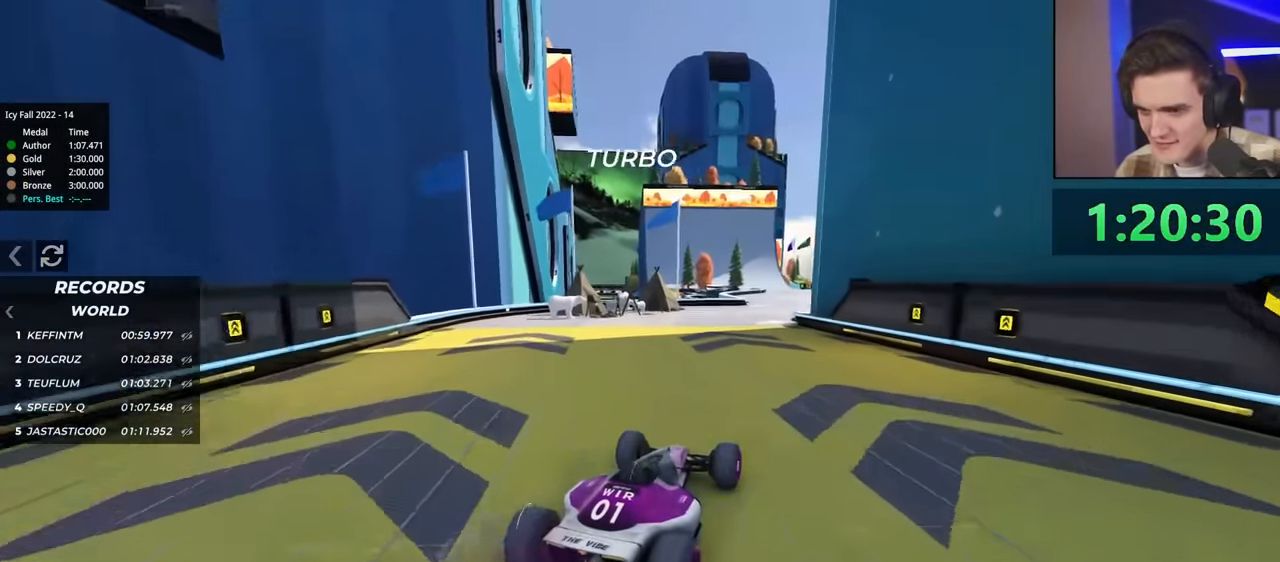
{"keys": ["left", "up"], "events": [[283, "right", "down"], [367, "left", "down"], [367, "right", "up"]]}
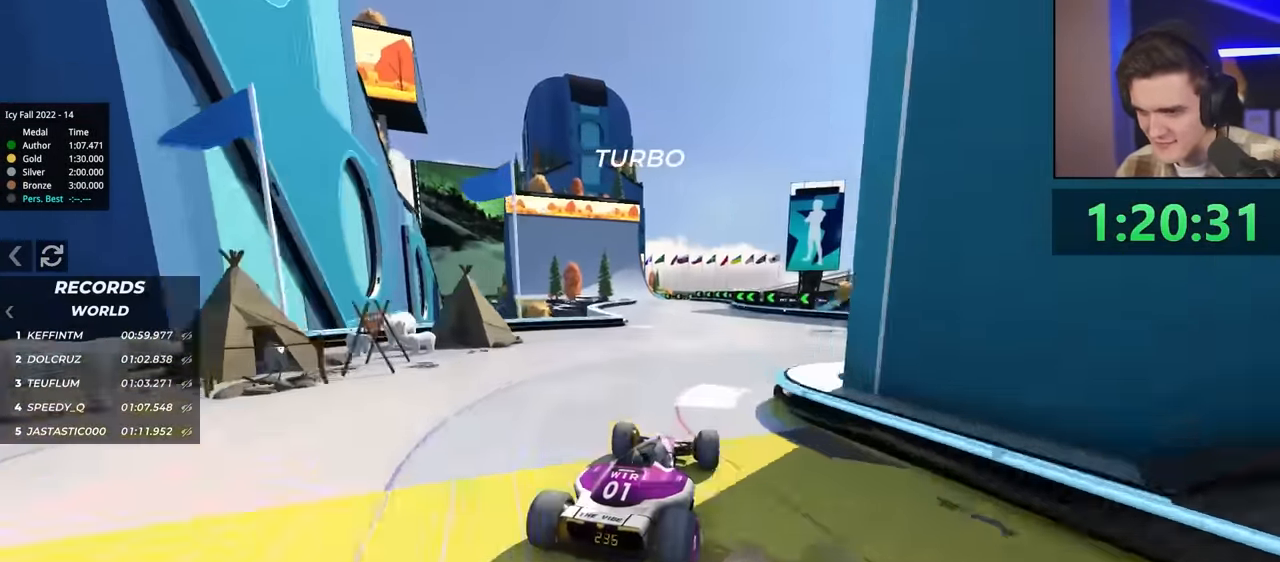
{"keys": ["left", "up"], "events": [[67, "left", "up"], [117, "left", "down"]]}
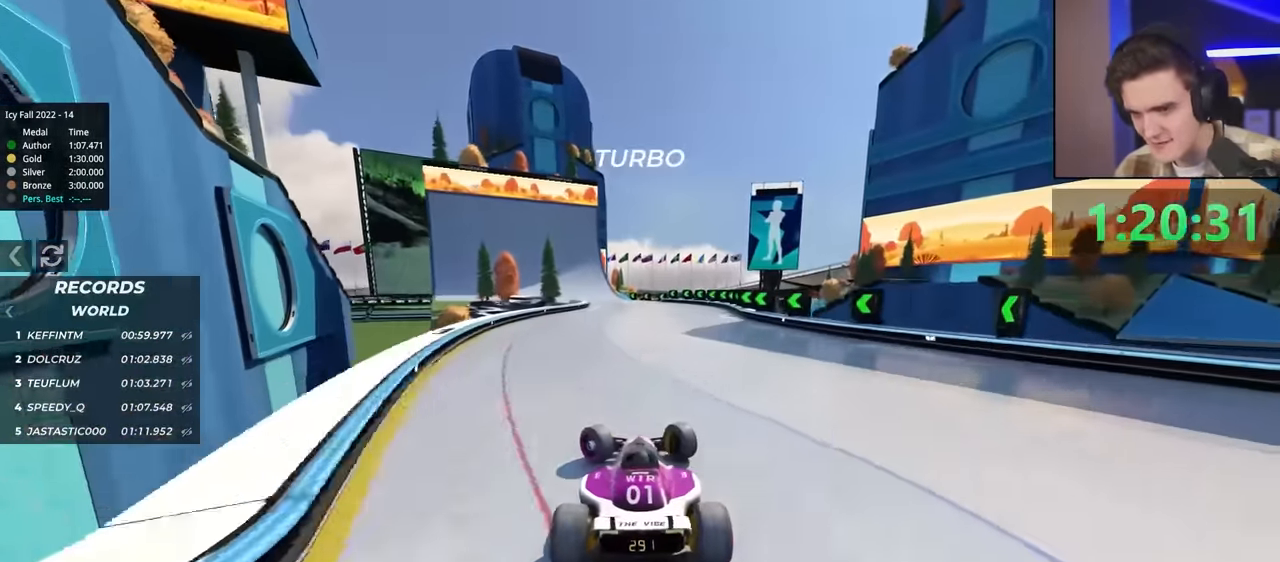
{"keys": ["right", "up"], "events": [[100, "up", "up"], [150, "brake", "down"], [233, "brake", "up"], [333, "left", "up"], [367, "right", "down"], [383, "up", "down"]]}
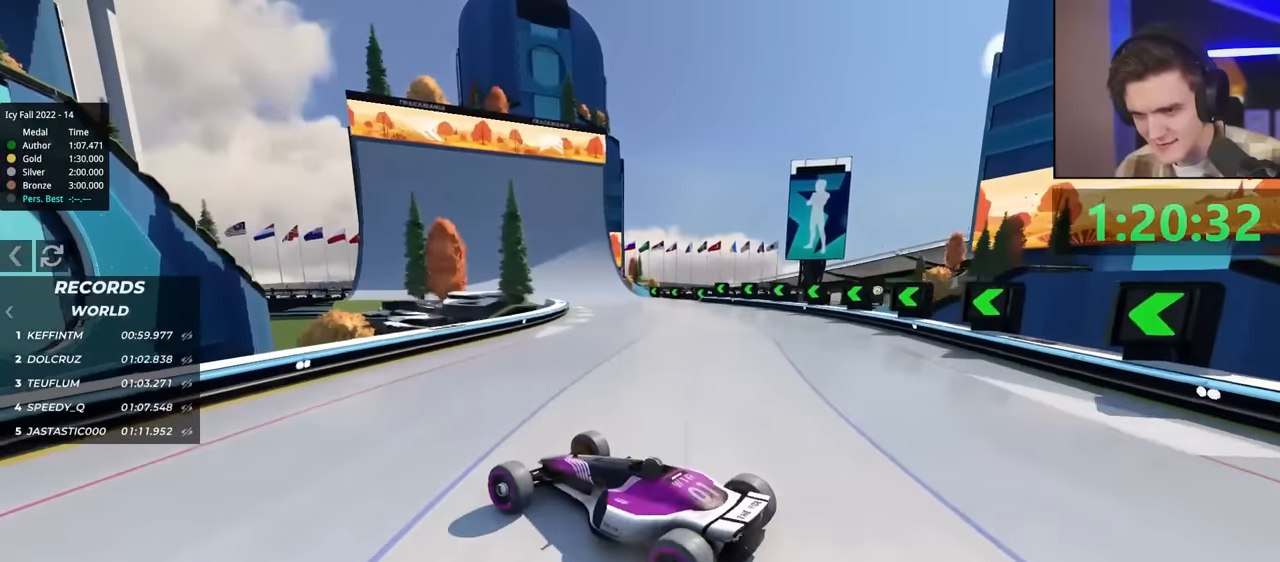
{"keys": ["right", "up"], "events": [[300, "up", "up"], [400, "up", "down"]]}
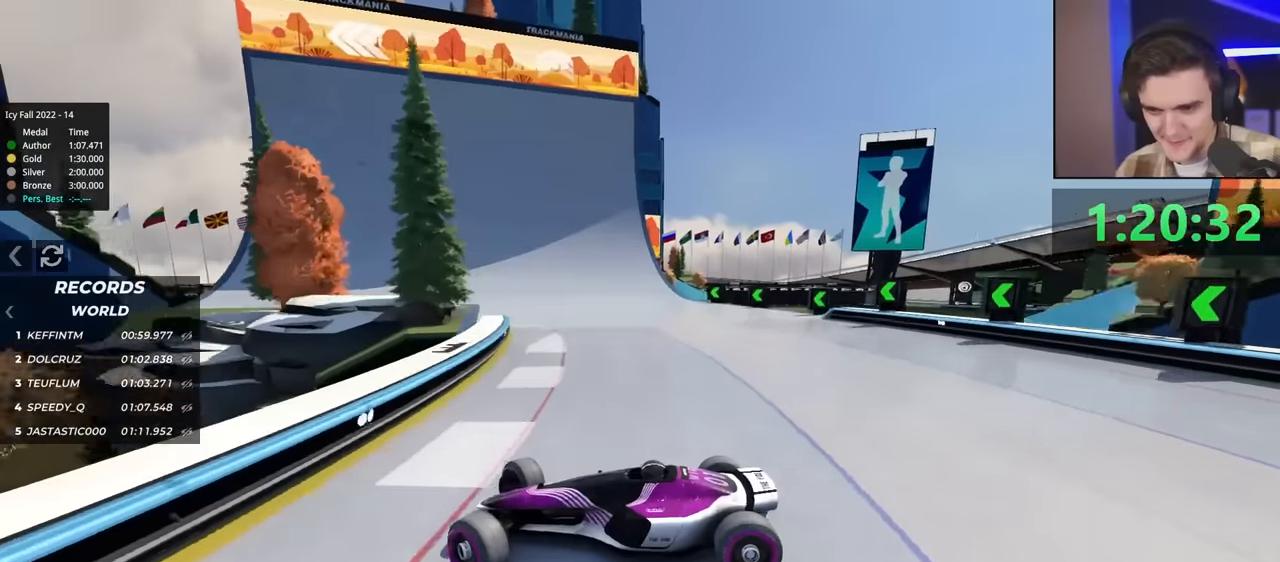
{"keys": ["right", "up"], "events": []}
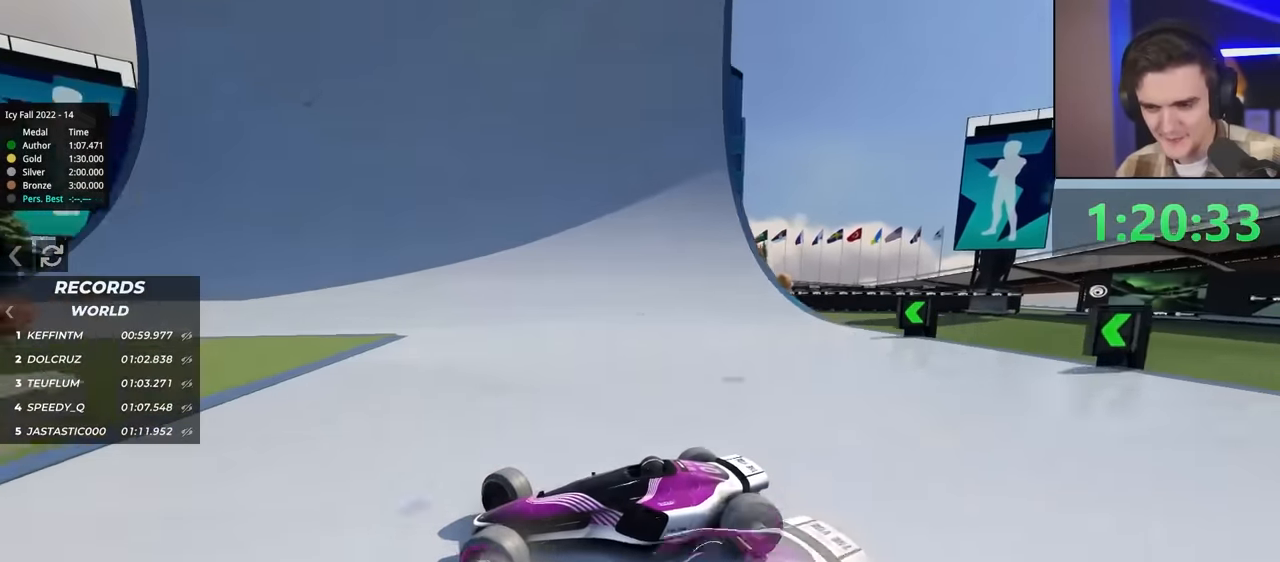
{"keys": ["up"], "events": [[467, "right", "up"]]}
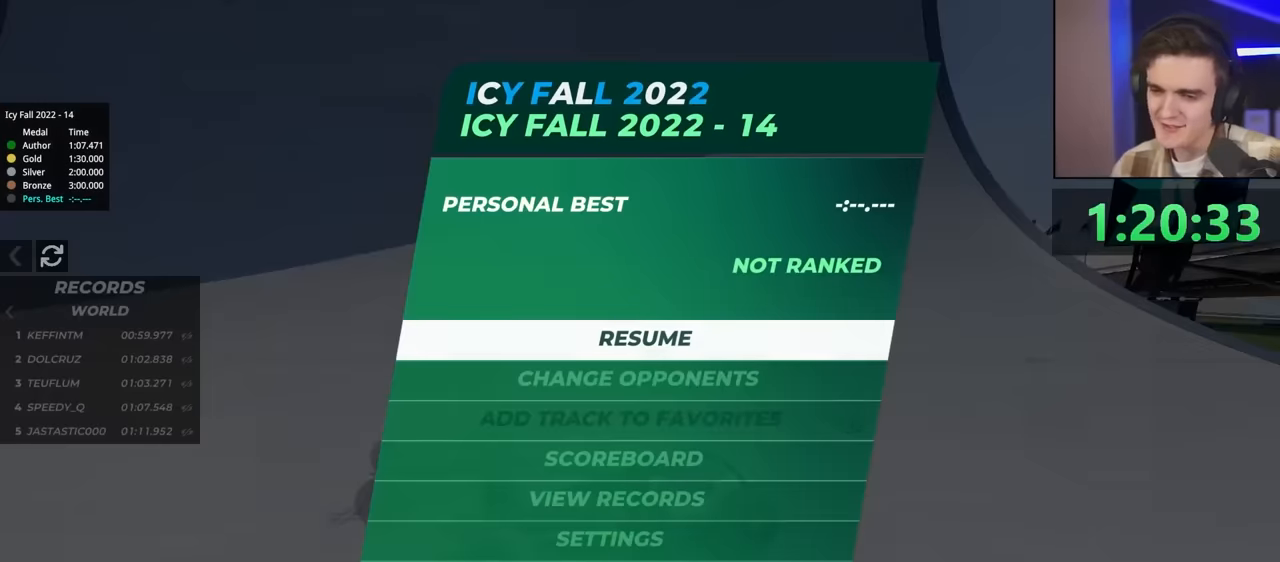
{"keys": [], "events": [[17, "up", "up"], [400, "up", "down"], [450, "up", "up"]]}